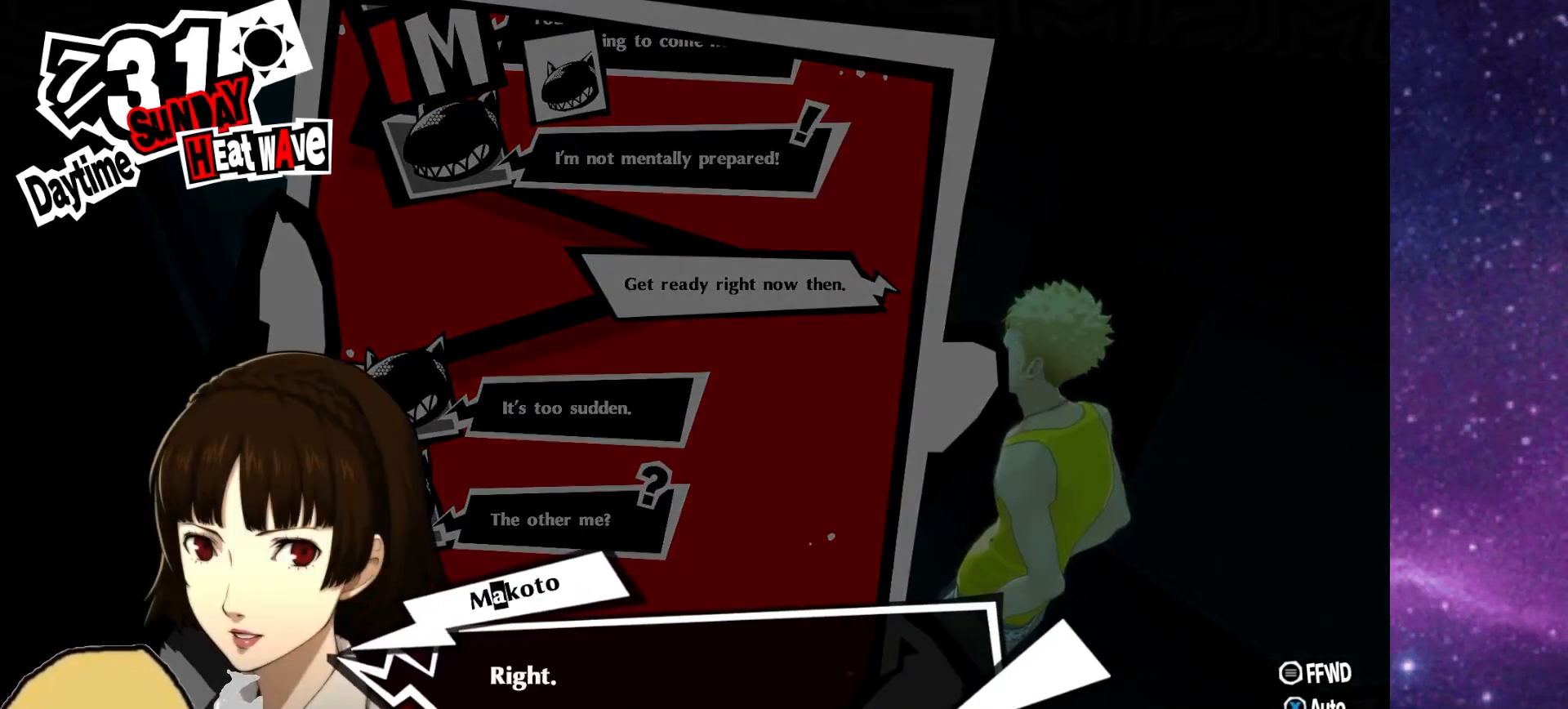
Gameplay with a controller (PlayStation layout); each line is a JSON object with the inputs held at the frame after it (dt_ms = milliseconds from this image to that frame). "events" lists button and stick changes between this image and that frame as [ms after this image, input, new state], when the widget could be followed in between.
{"dt_ms": 500, "buttons": [], "left_stick": "center", "right_stick": "center", "events": [[283, "CROSS", "down"], [467, "CROSS", "up"]]}
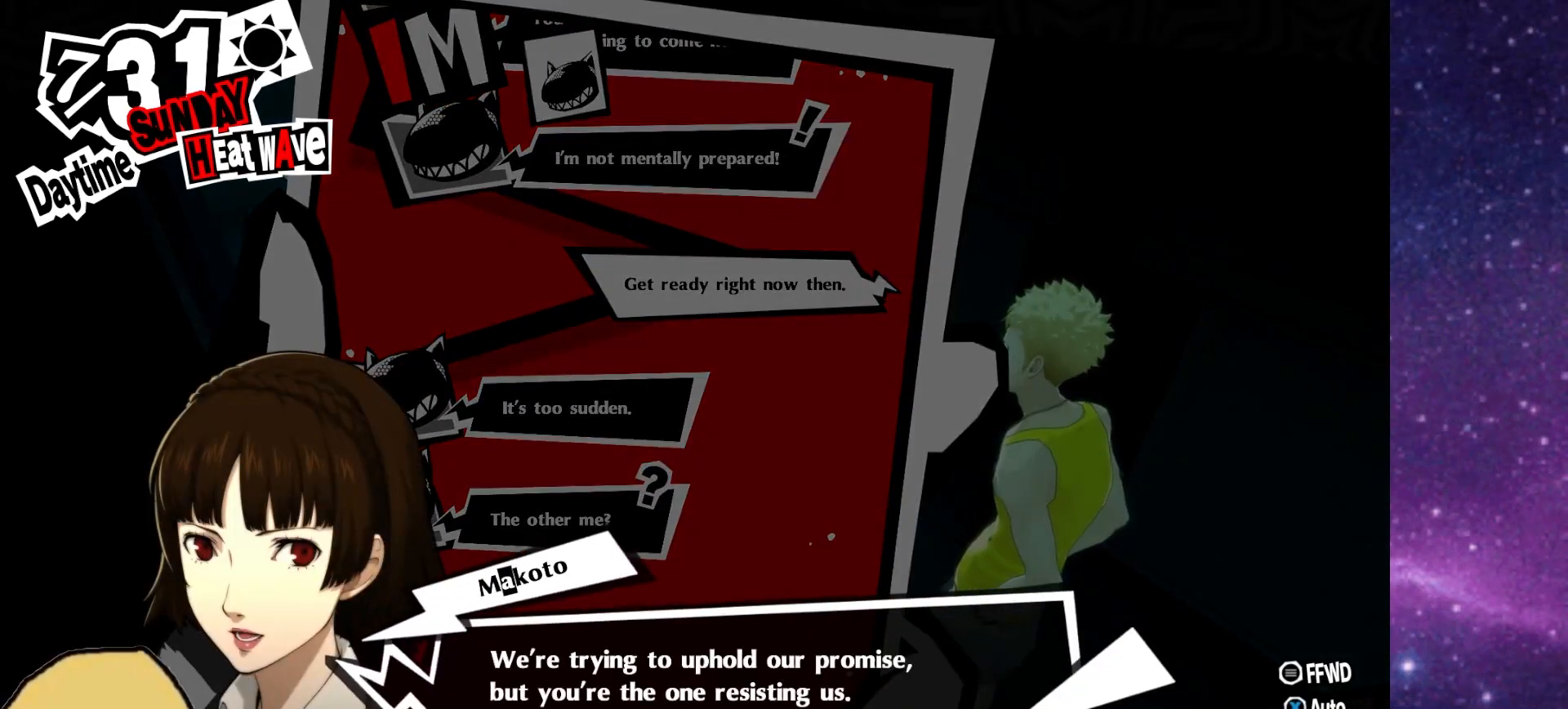
{"dt_ms": 500, "buttons": [], "left_stick": "center", "right_stick": "center", "events": []}
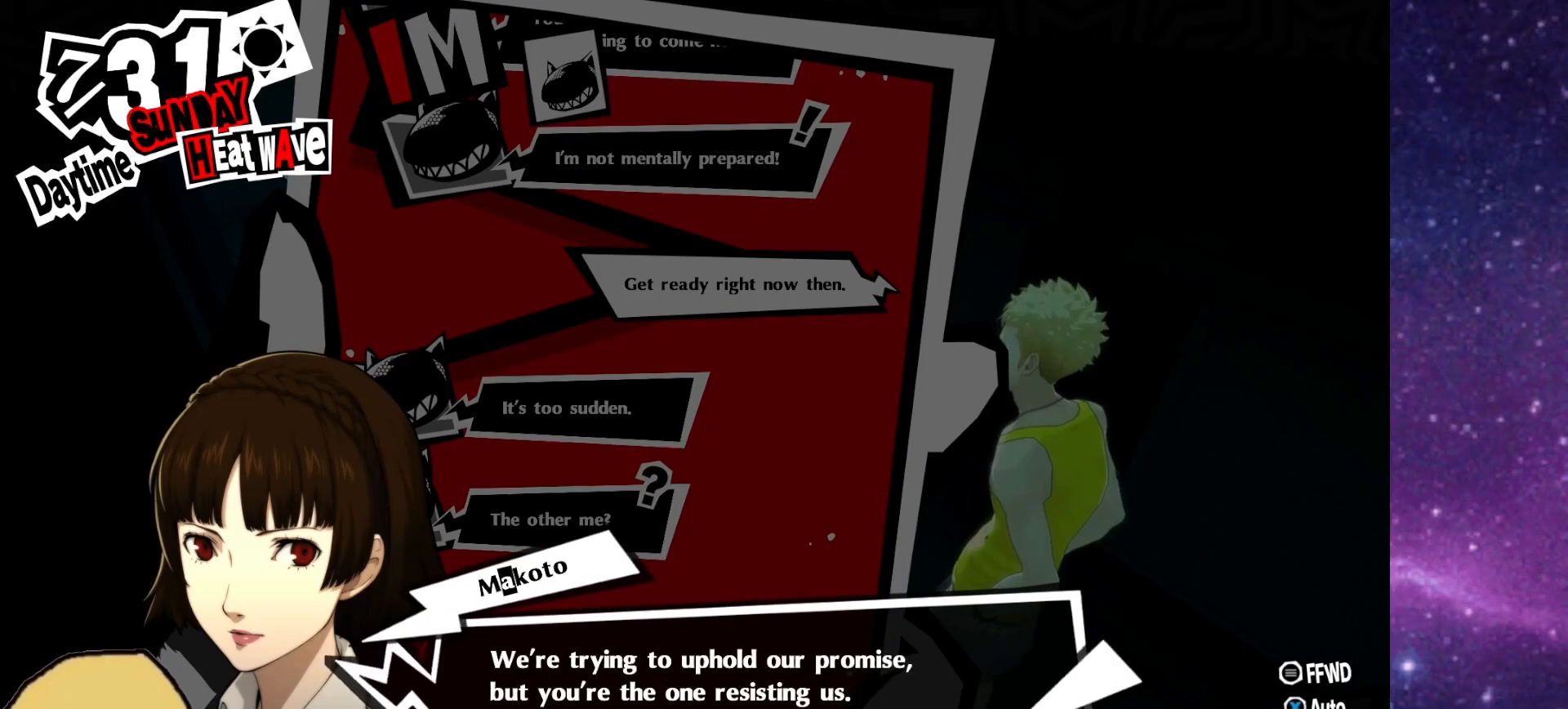
{"dt_ms": 500, "buttons": [], "left_stick": "center", "right_stick": "center", "events": []}
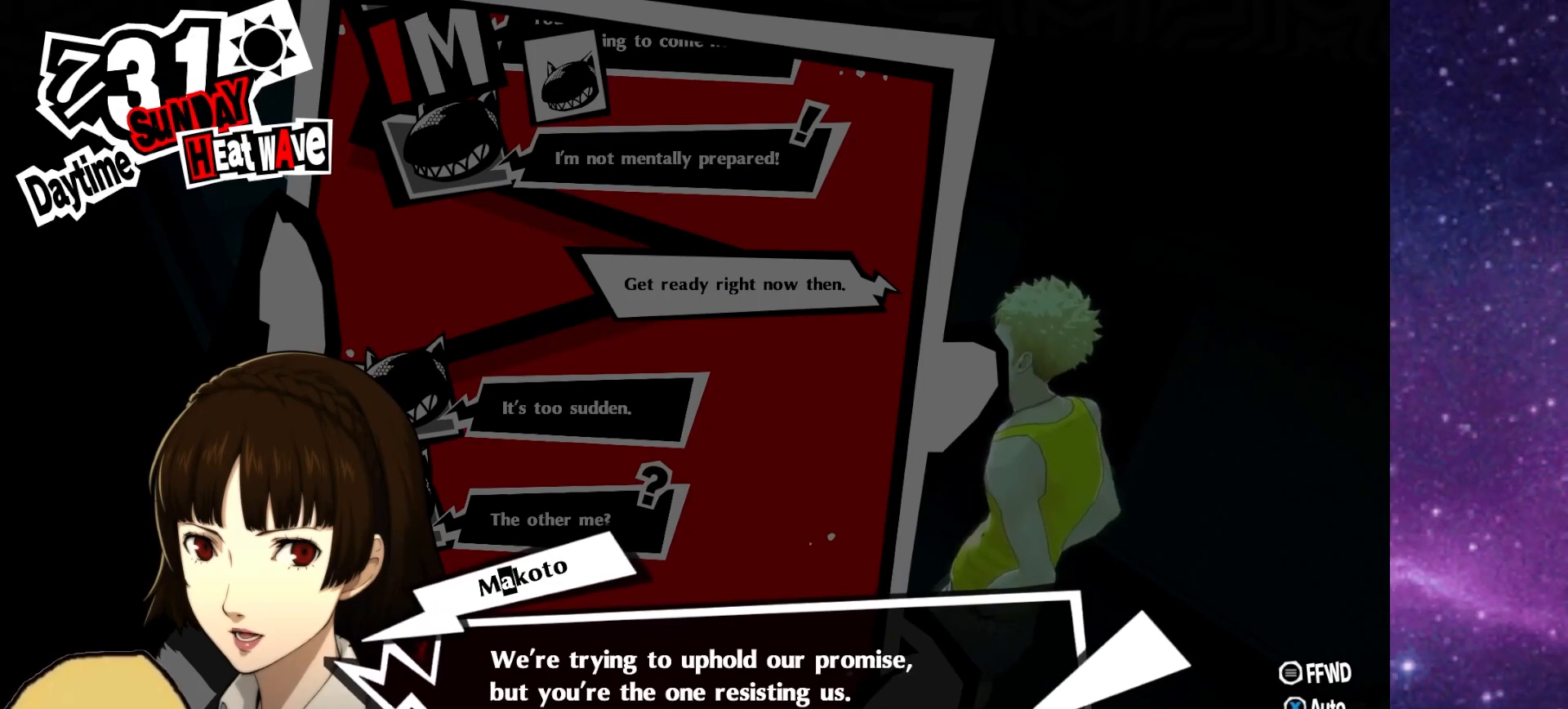
{"dt_ms": 500, "buttons": [], "left_stick": "center", "right_stick": "center", "events": []}
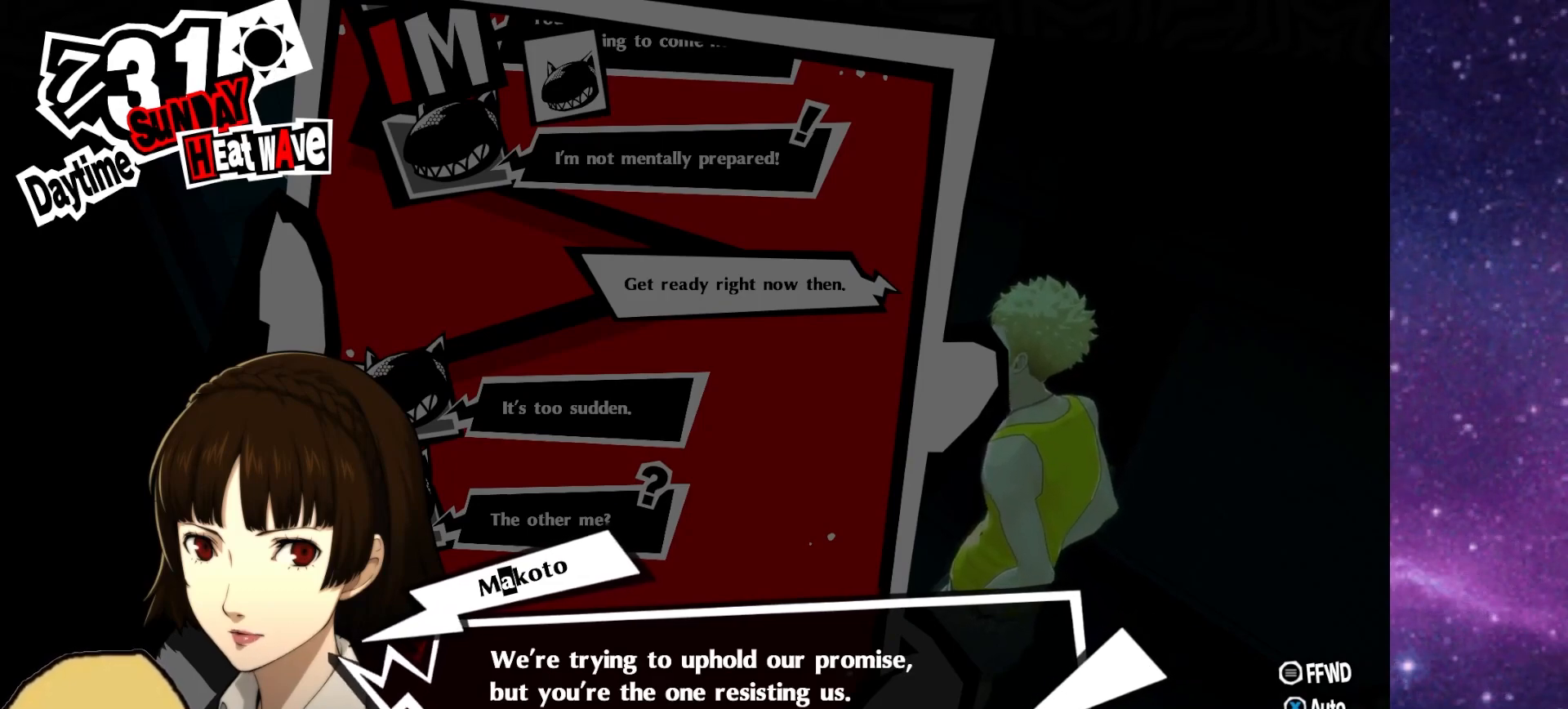
{"dt_ms": 500, "buttons": [], "left_stick": "center", "right_stick": "center", "events": []}
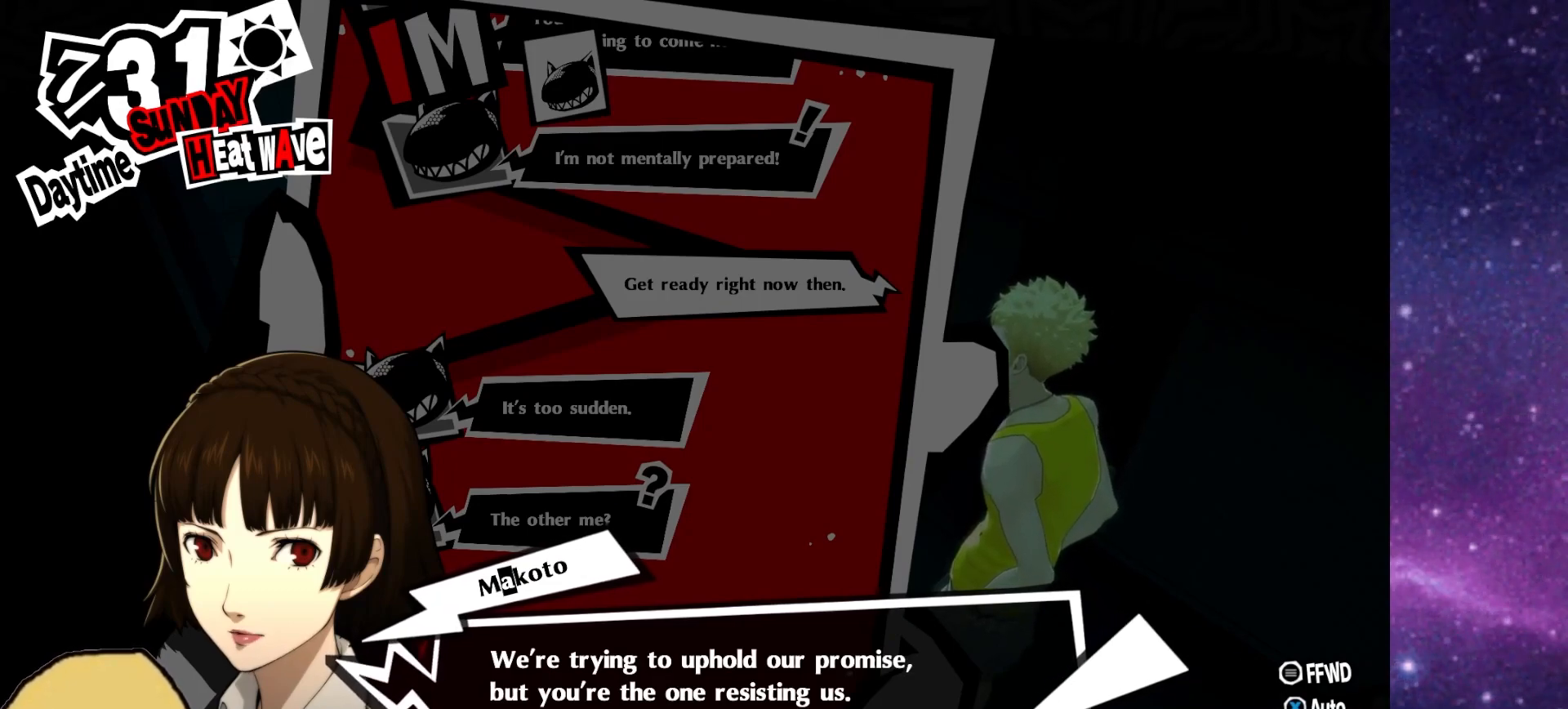
{"dt_ms": 500, "buttons": [], "left_stick": "center", "right_stick": "center", "events": []}
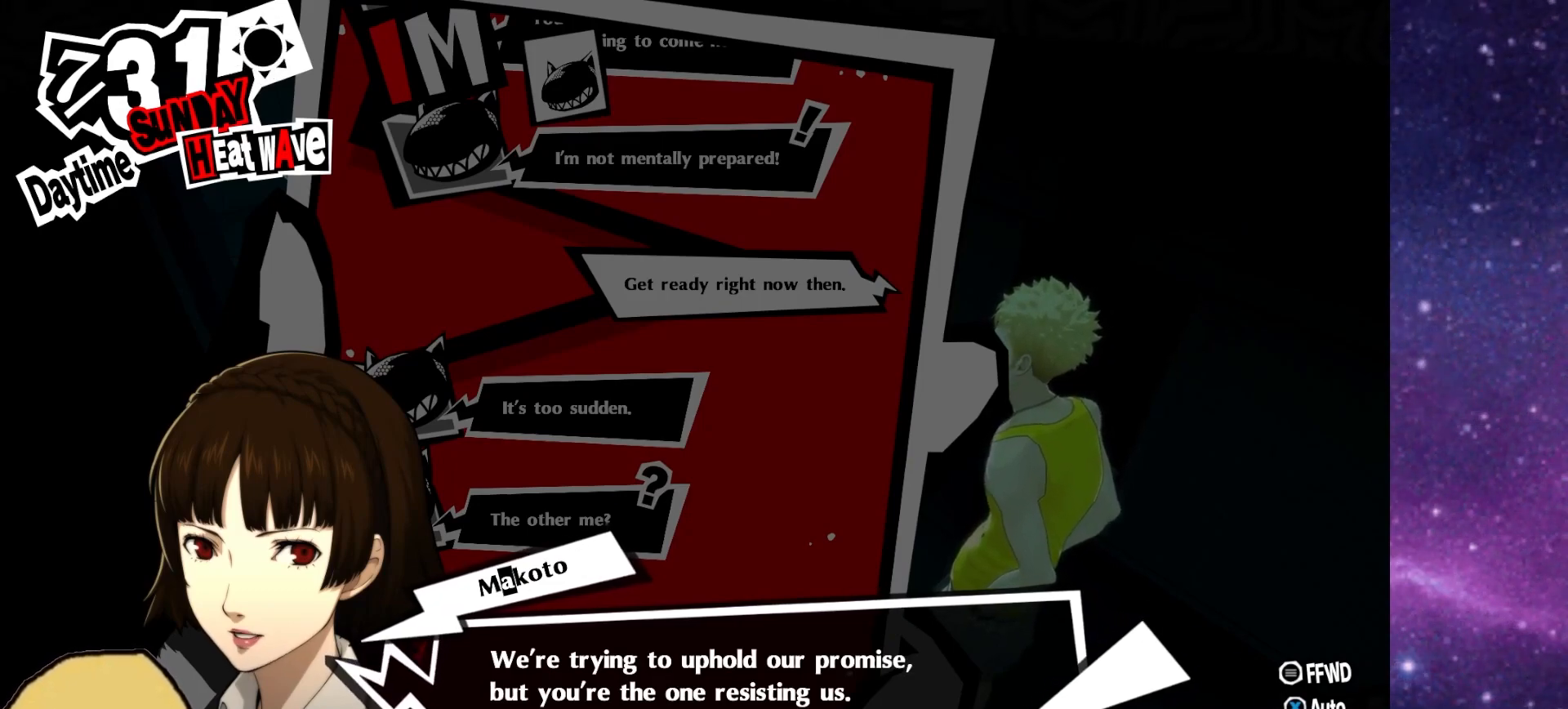
{"dt_ms": 500, "buttons": [], "left_stick": "center", "right_stick": "center", "events": []}
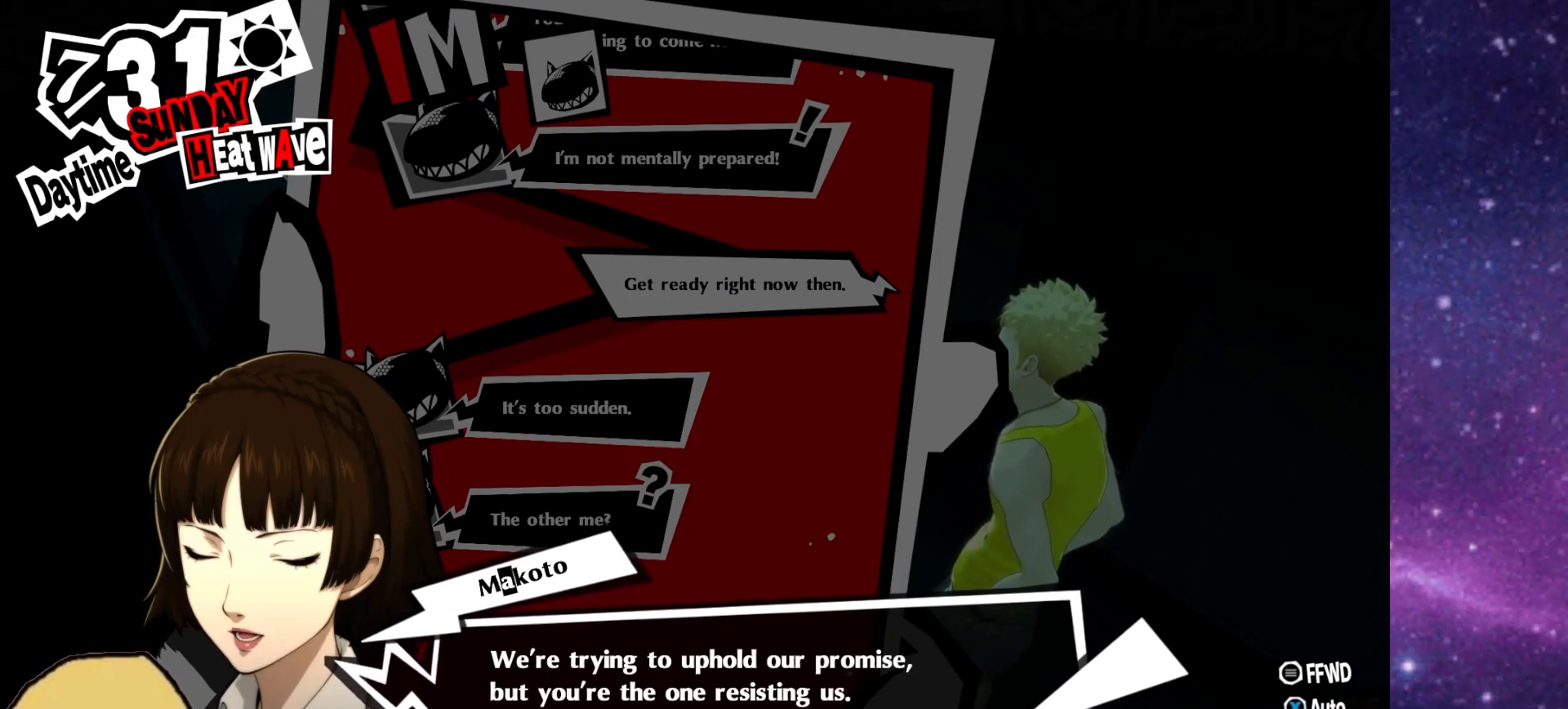
{"dt_ms": 500, "buttons": [], "left_stick": "center", "right_stick": "center", "events": [[150, "CROSS", "down"], [267, "CROSS", "up"]]}
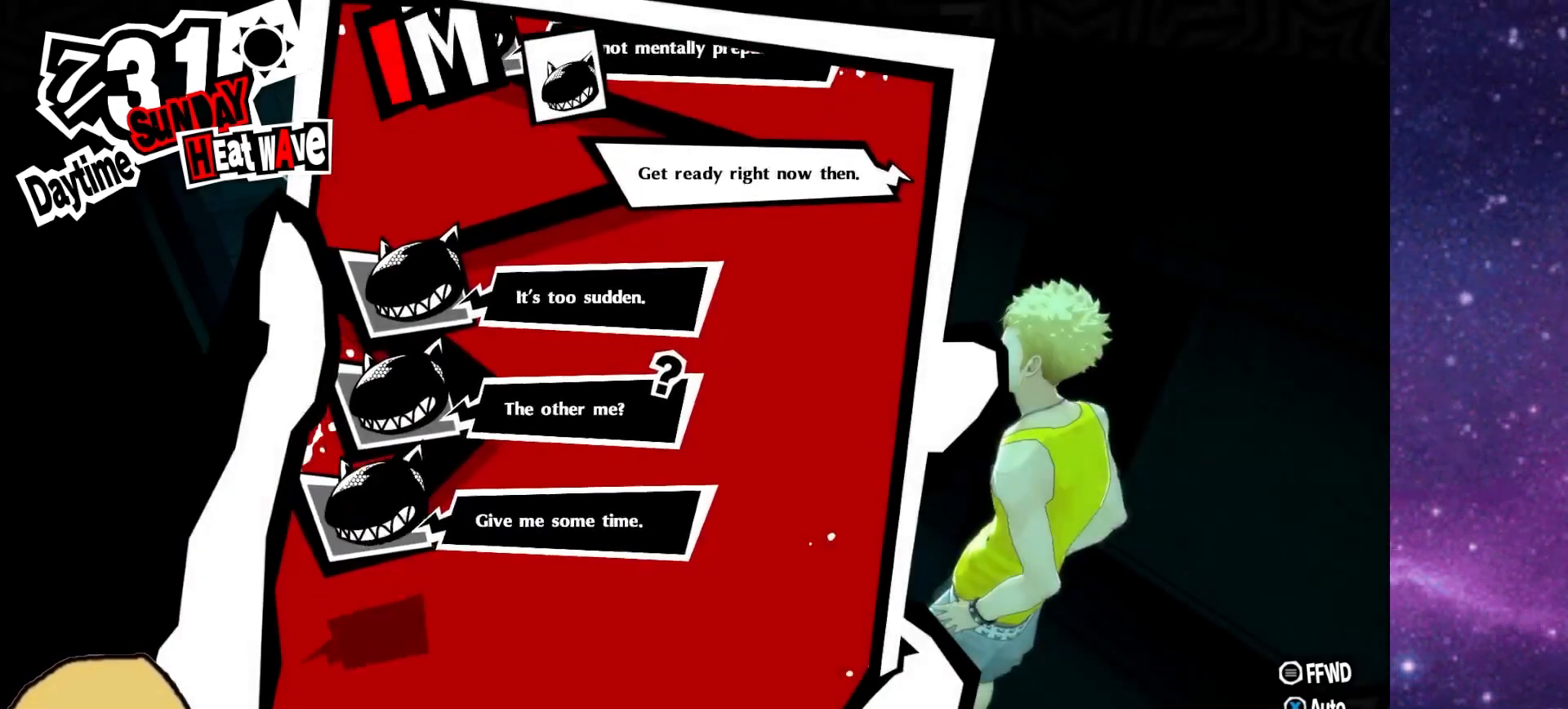
{"dt_ms": 1000, "buttons": [], "left_stick": "center", "right_stick": "center"}
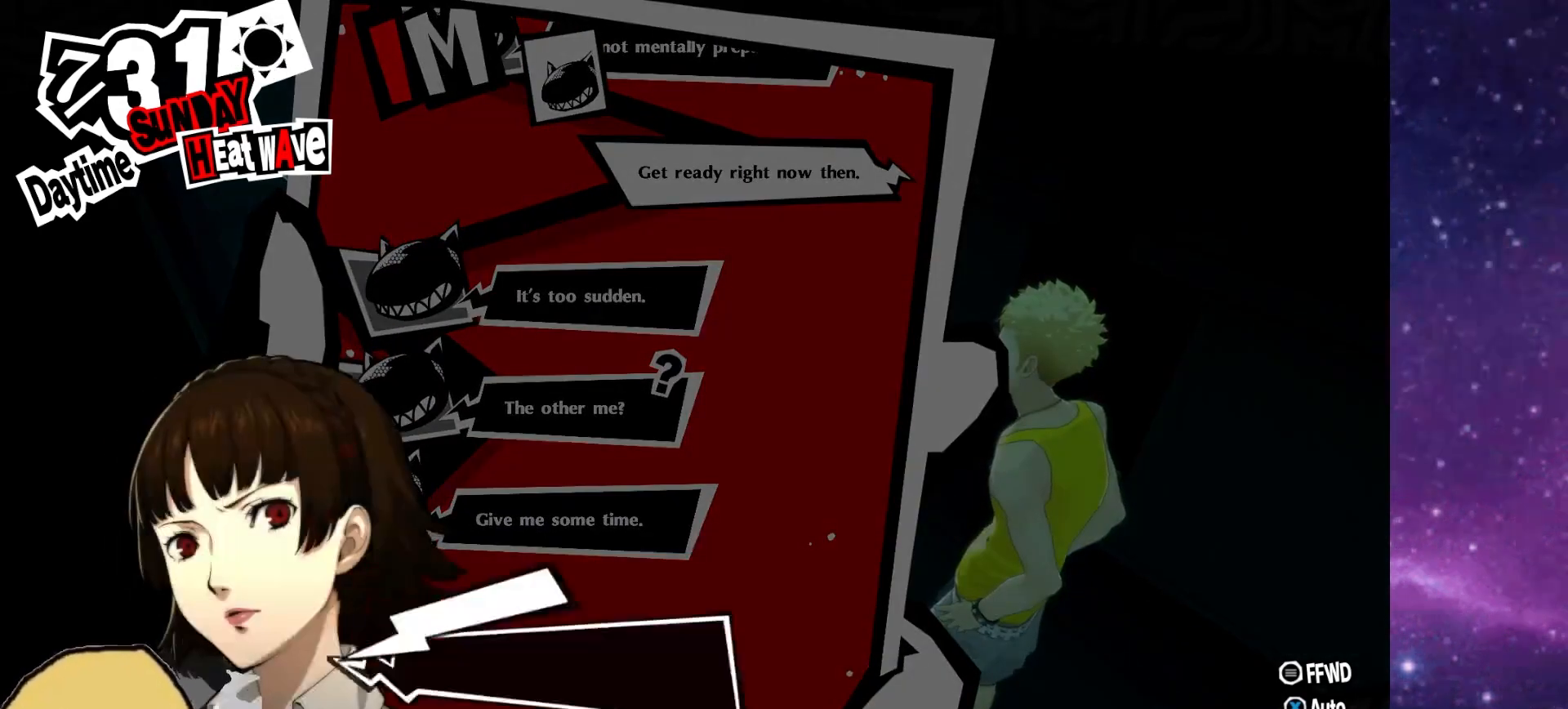
{"dt_ms": 500, "buttons": [], "left_stick": "center", "right_stick": "center", "events": []}
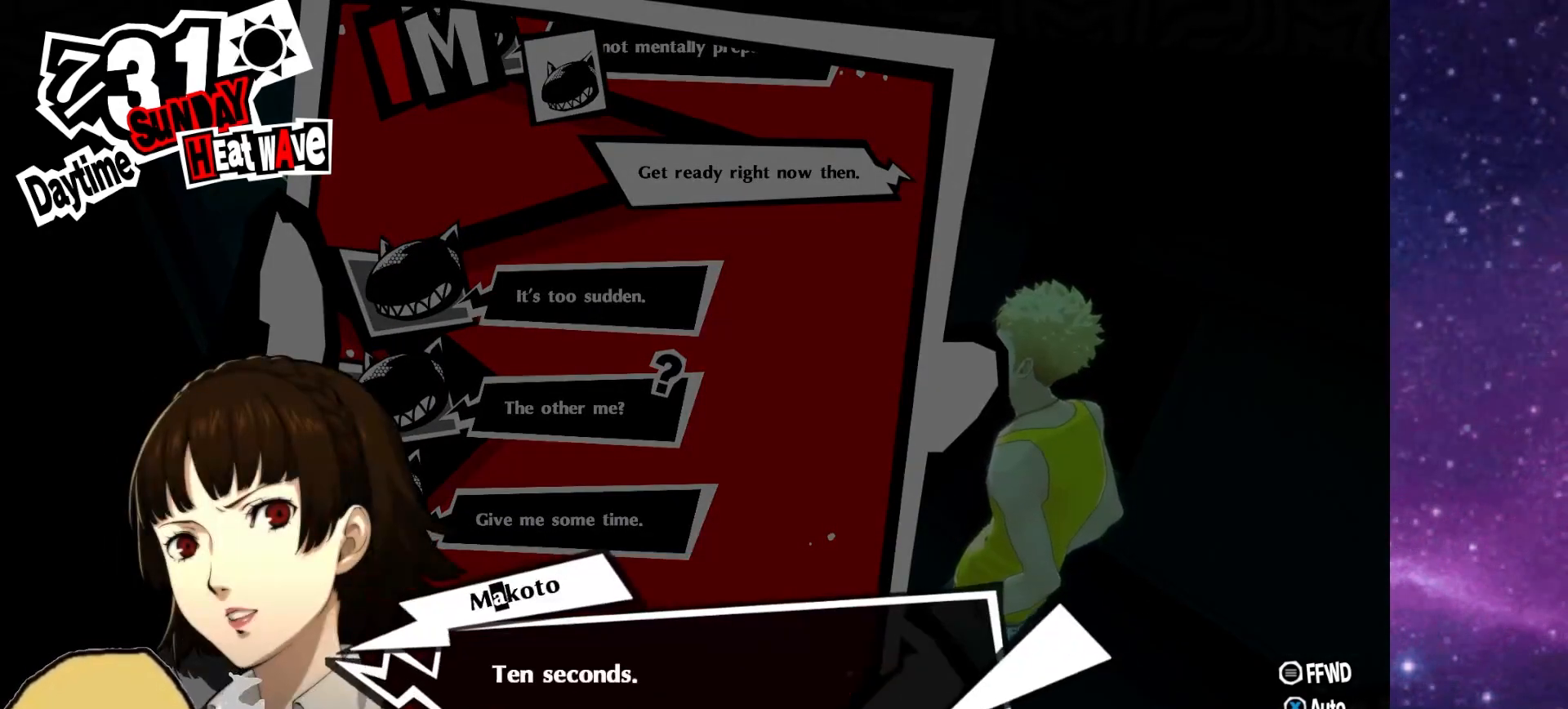
{"dt_ms": 500, "buttons": [], "left_stick": "center", "right_stick": "center", "events": []}
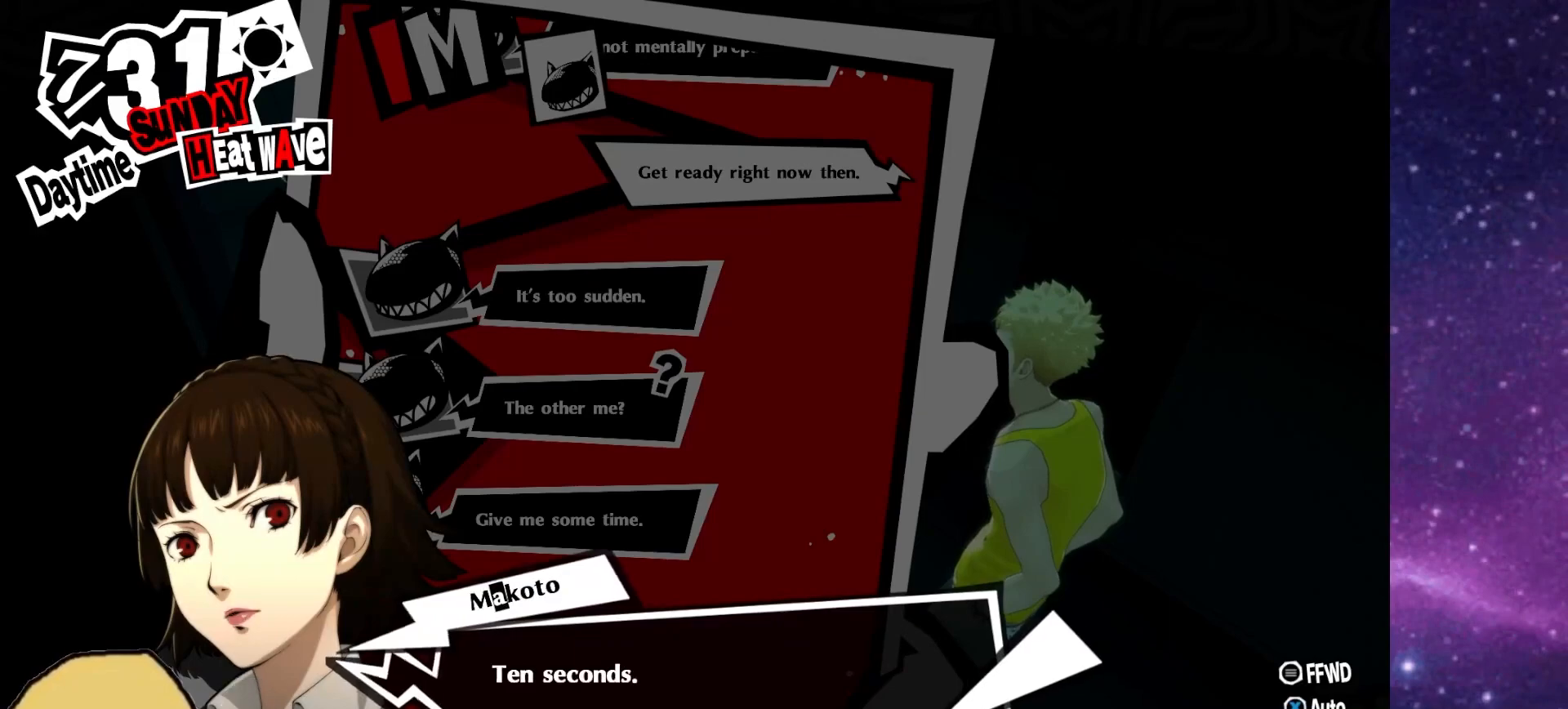
{"dt_ms": 500, "buttons": ["CROSS"], "left_stick": "center", "right_stick": "center", "events": [[500, "CROSS", "down"]]}
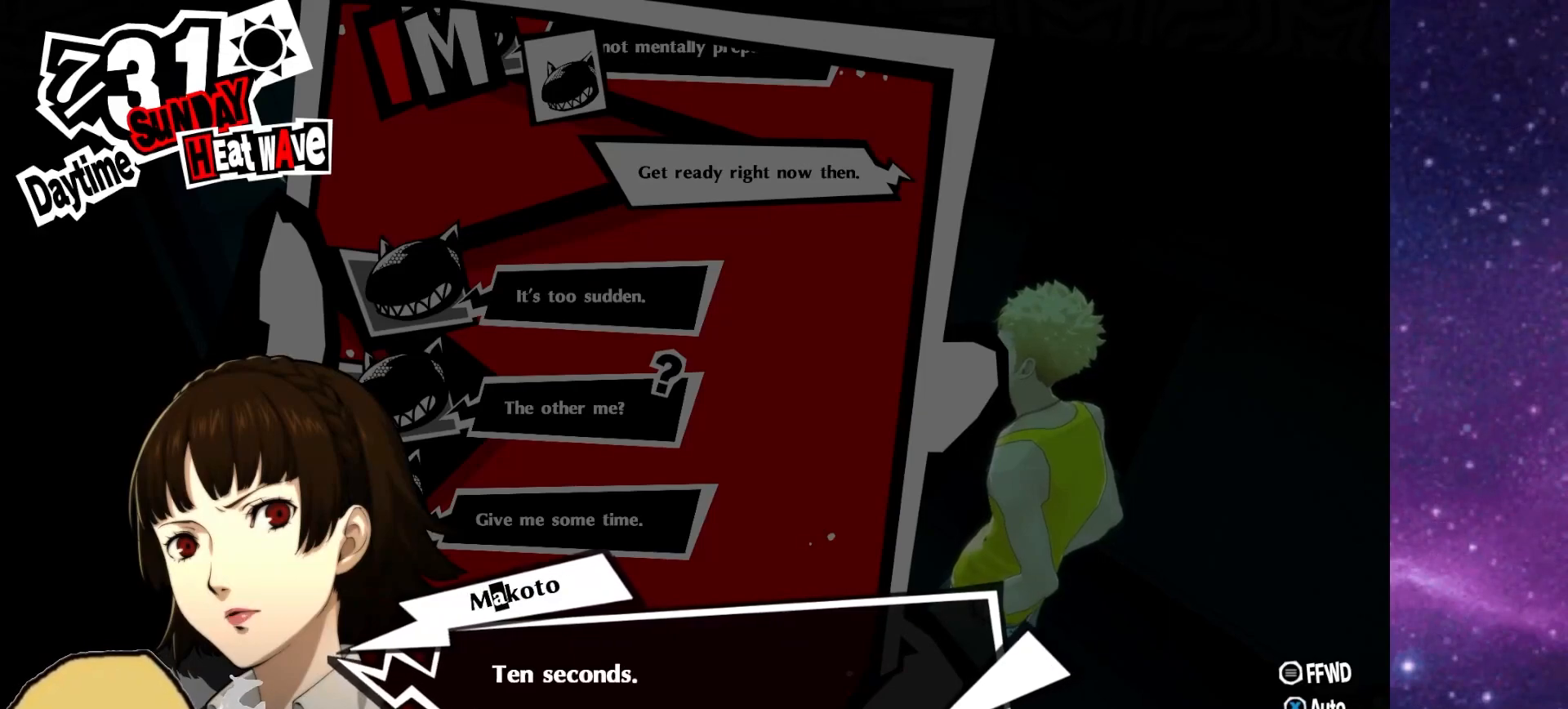
{"dt_ms": 500, "buttons": ["L1", "R1"], "left_stick": "center", "right_stick": "center", "events": [[133, "CROSS", "up"], [200, "L1", "down"], [483, "R1", "down"]]}